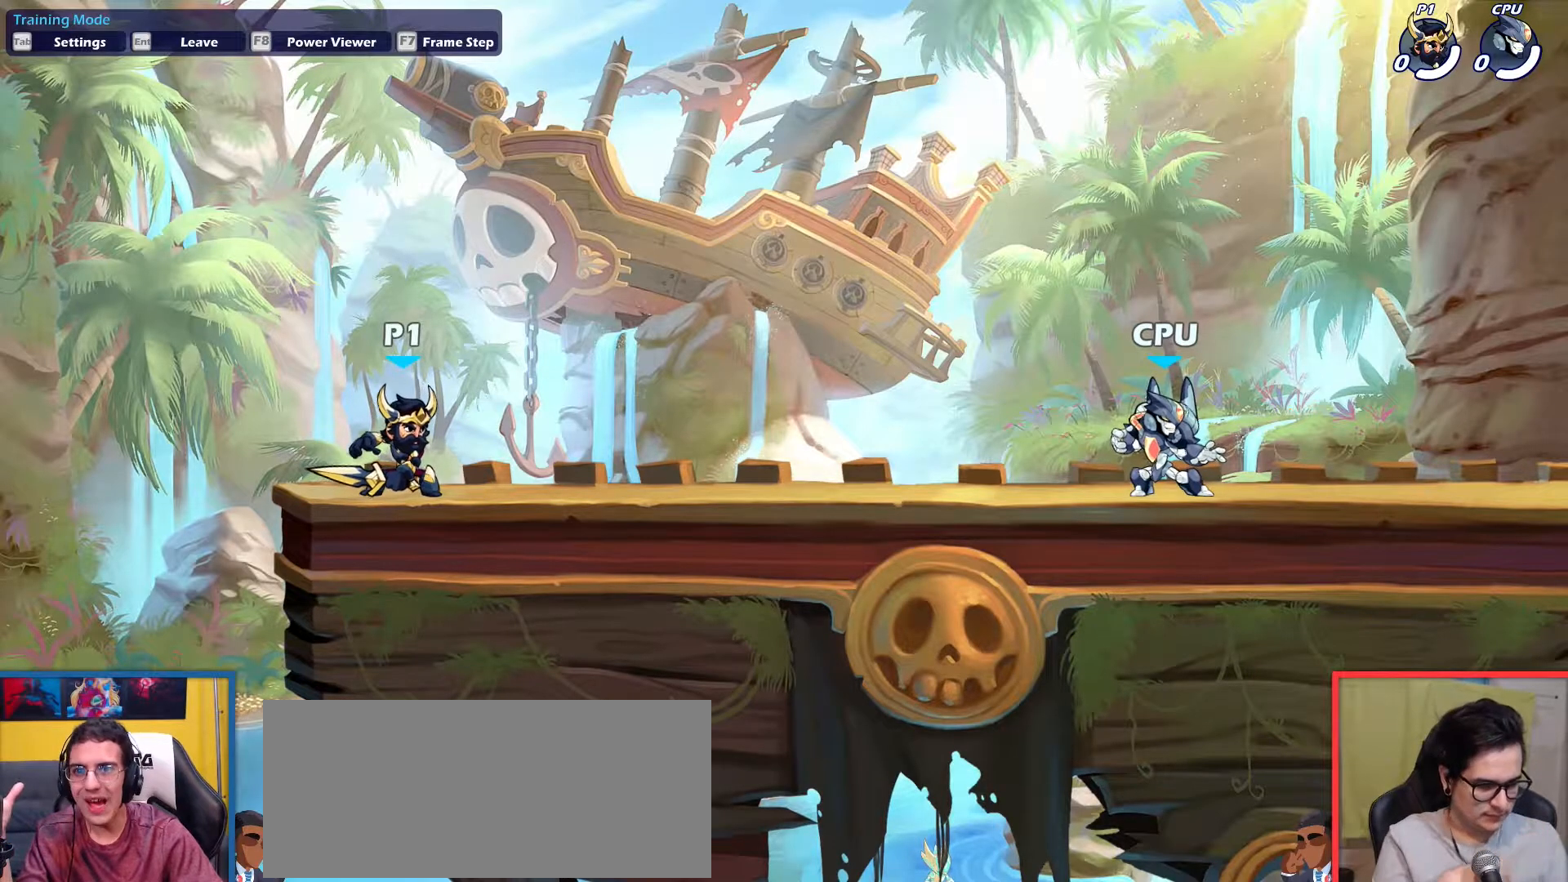
Gameplay with keyboard; each line is a JSON object with the keys held at the frame after it. "events" lists presses ("down") and releases ("up") of "aim", "dodge", "down", "heavy", "jump", "left", "light", "pick", "right" and "up" between this image and that frame as [ms after this image, input, new state], when the widget could be followed in between. No other keys are recorded. Mouse input is not recorded. Key names are as the overlay labels them; some are game actions (e.g. jump) rather than physical keys.
{"keys": ["right"], "events": [[133, "right", "down"], [183, "up", "down"], [367, "up", "up"]]}
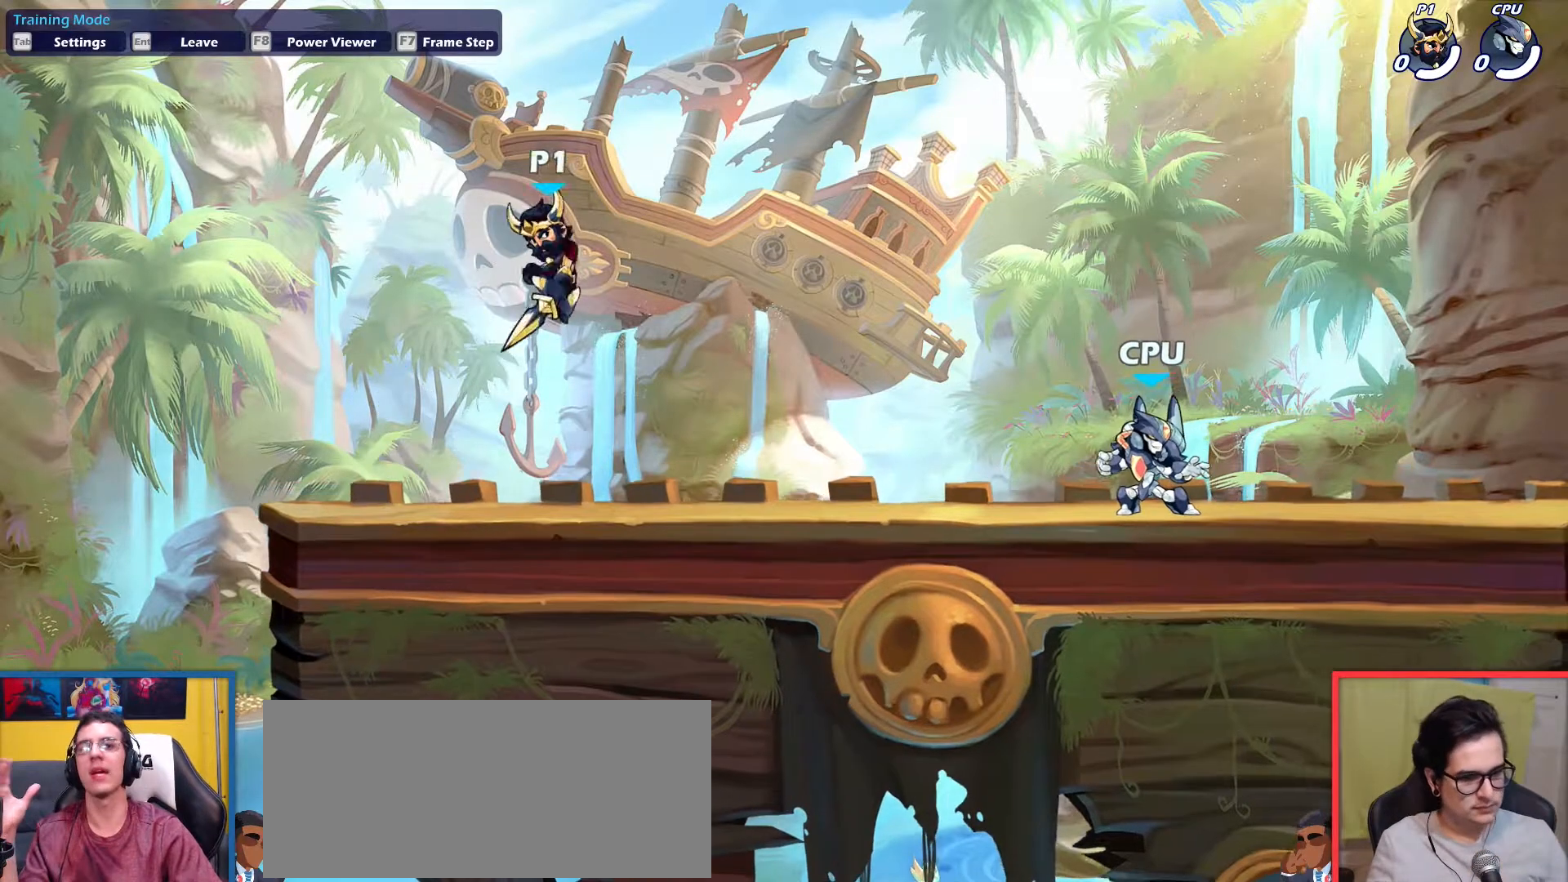
{"keys": [], "events": [[234, "right", "up"]]}
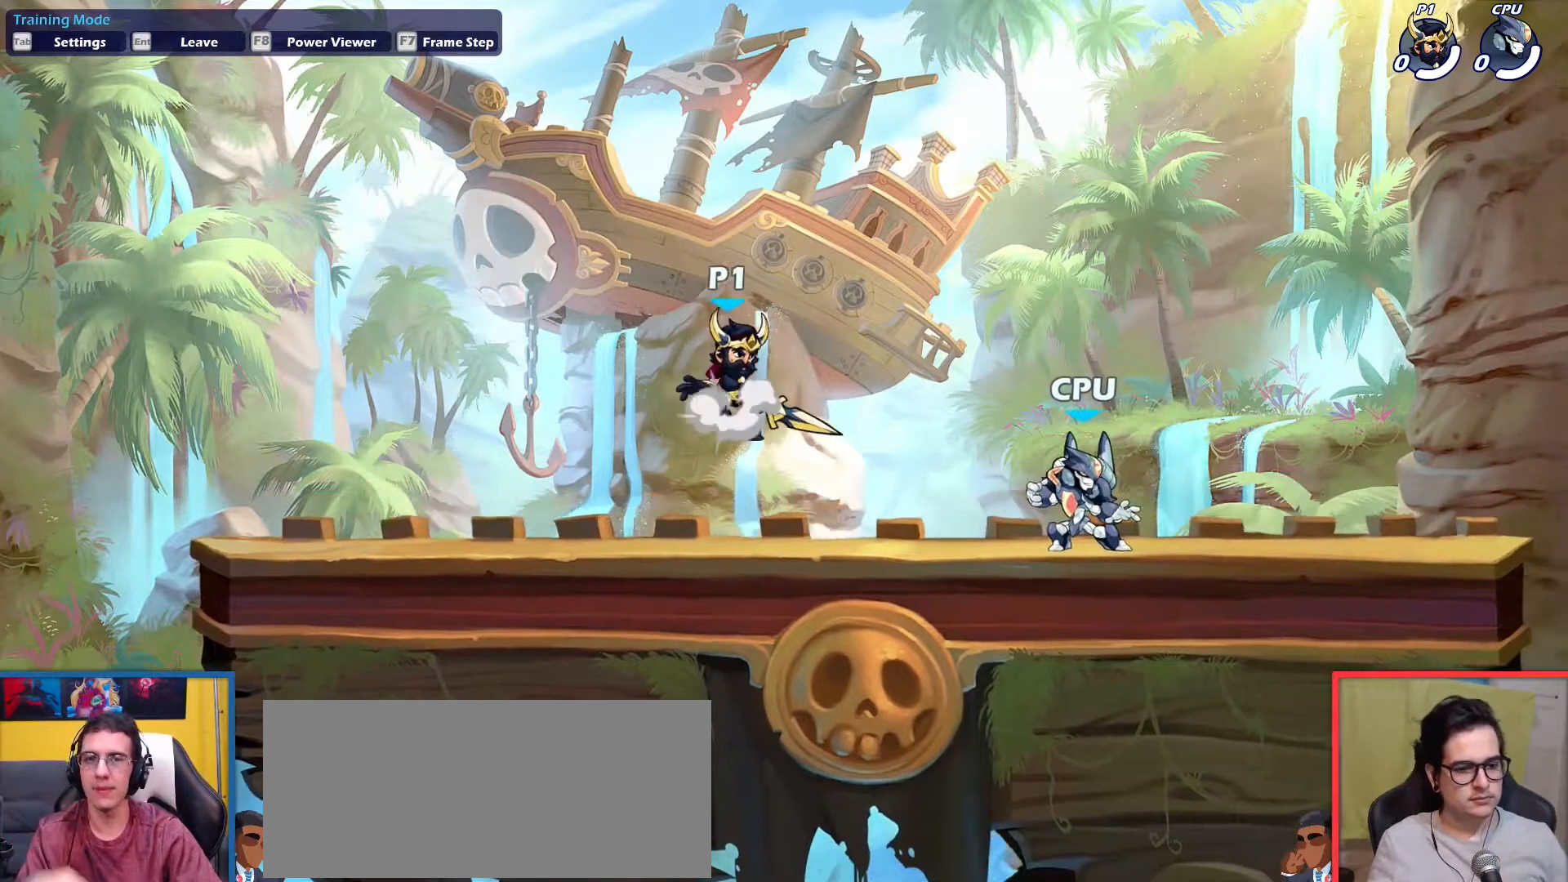
{"keys": ["left"], "events": [[16, "up", "down"], [216, "up", "up"], [350, "left", "down"]]}
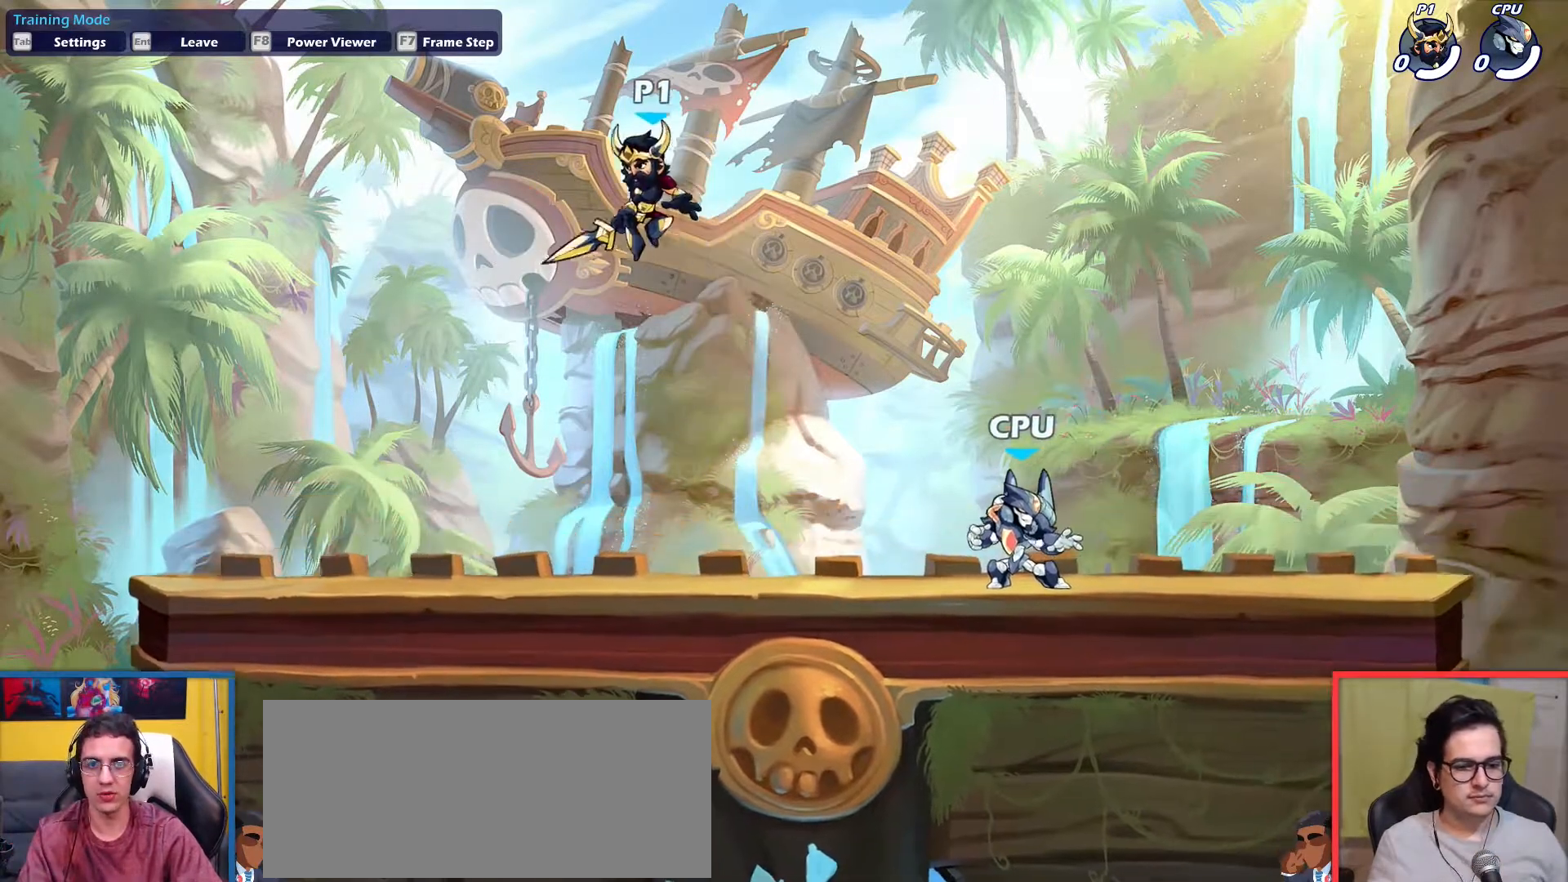
{"keys": ["right", "up"], "events": [[33, "left", "up"], [84, "right", "down"], [317, "up", "down"]]}
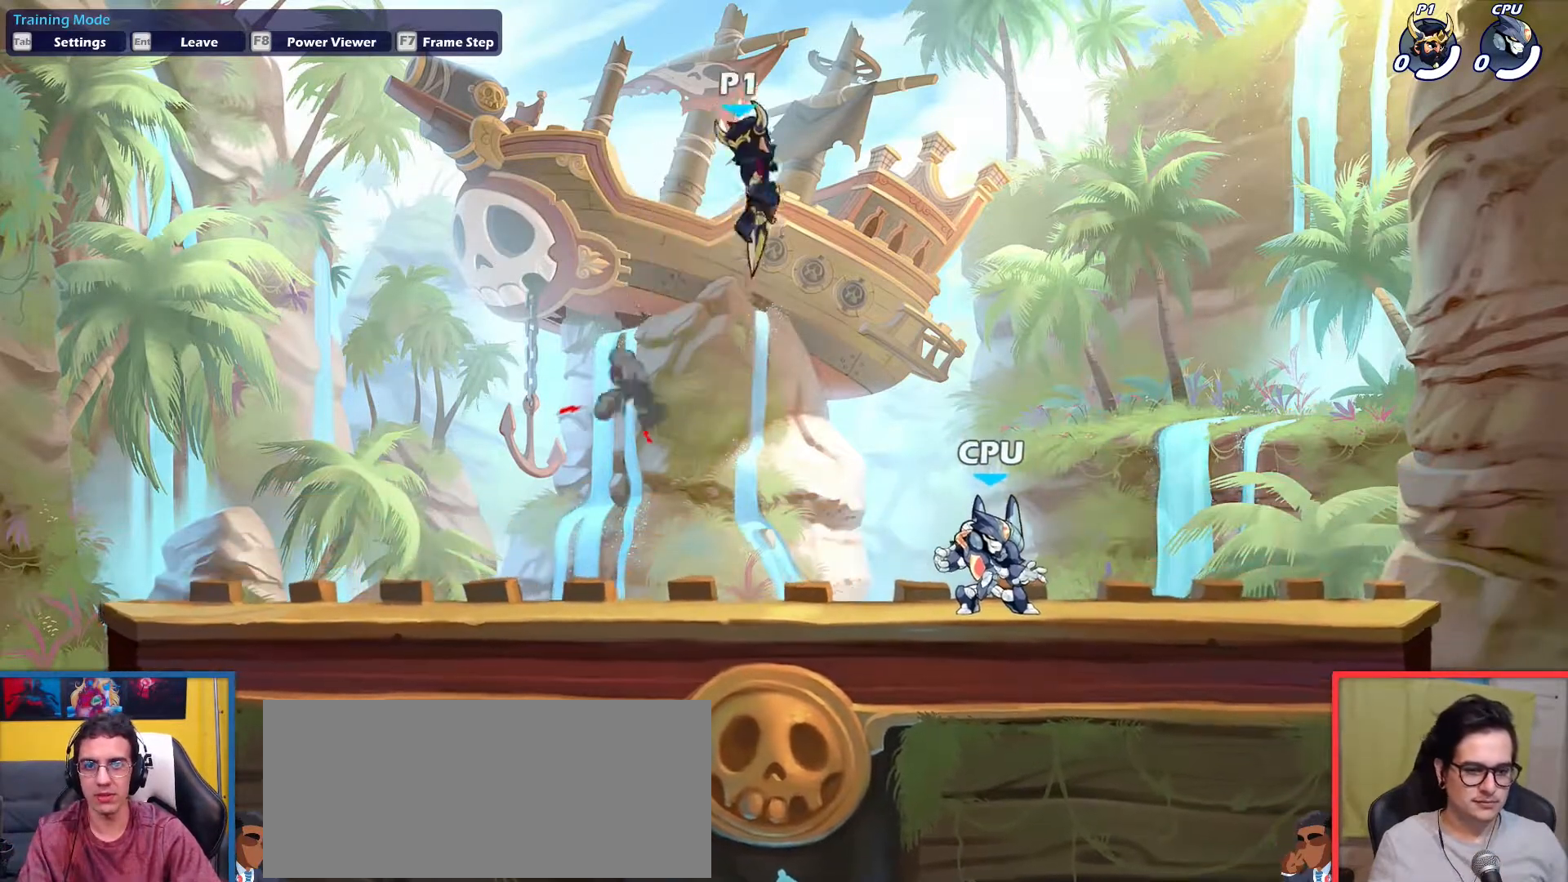
{"keys": ["left", "right"], "events": [[100, "up", "up"], [150, "right", "up"], [200, "left", "down"], [467, "right", "down"]]}
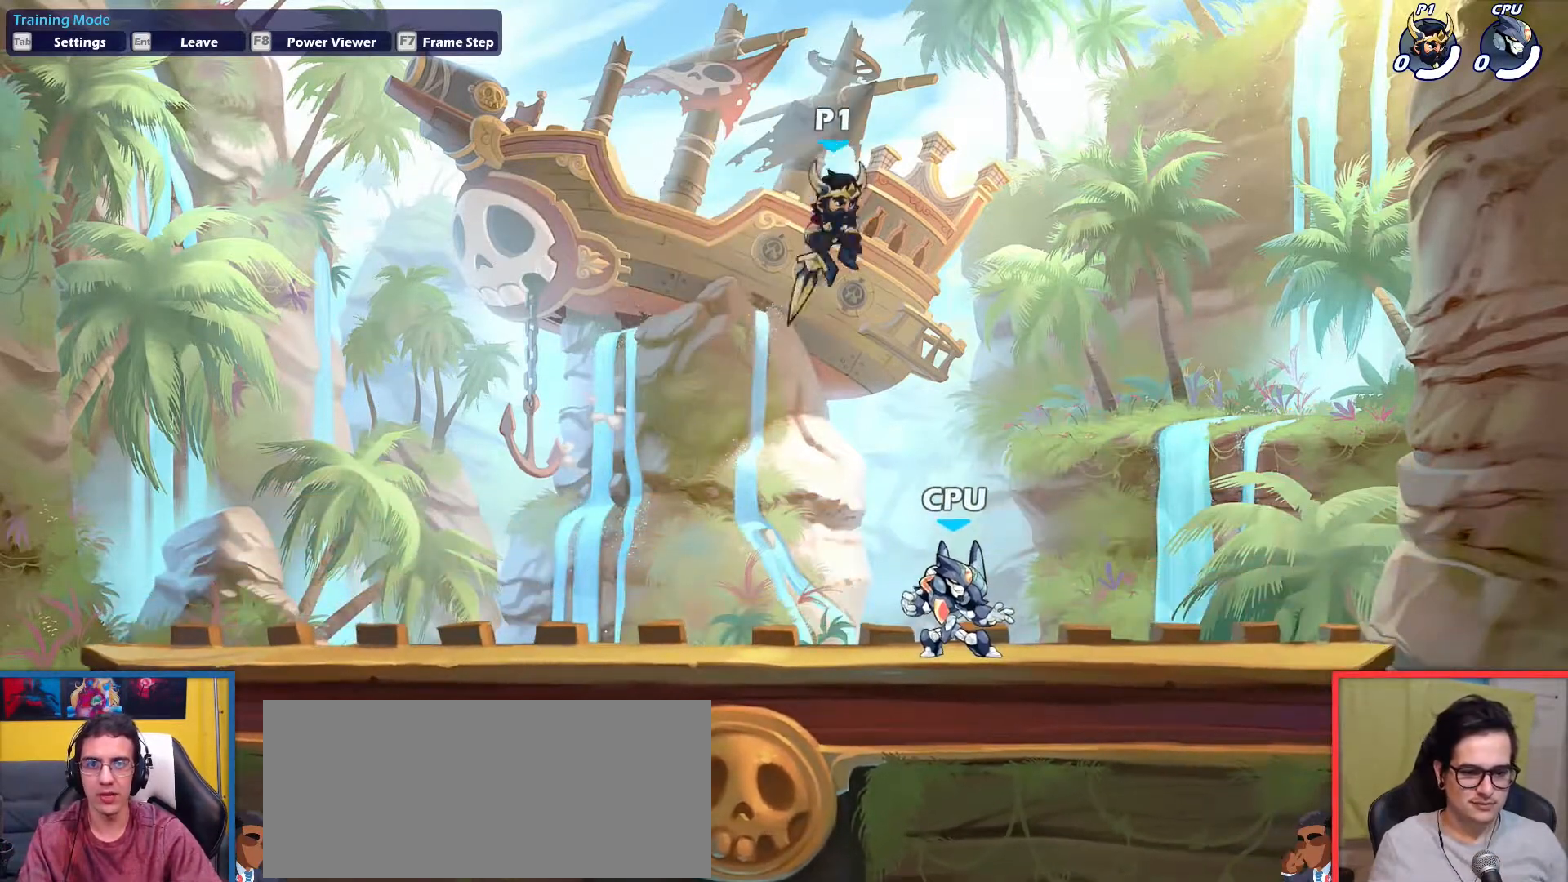
{"keys": ["left"], "events": [[17, "left", "up"], [167, "heavy", "down"], [217, "left", "down"], [217, "right", "up"], [250, "heavy", "up"]]}
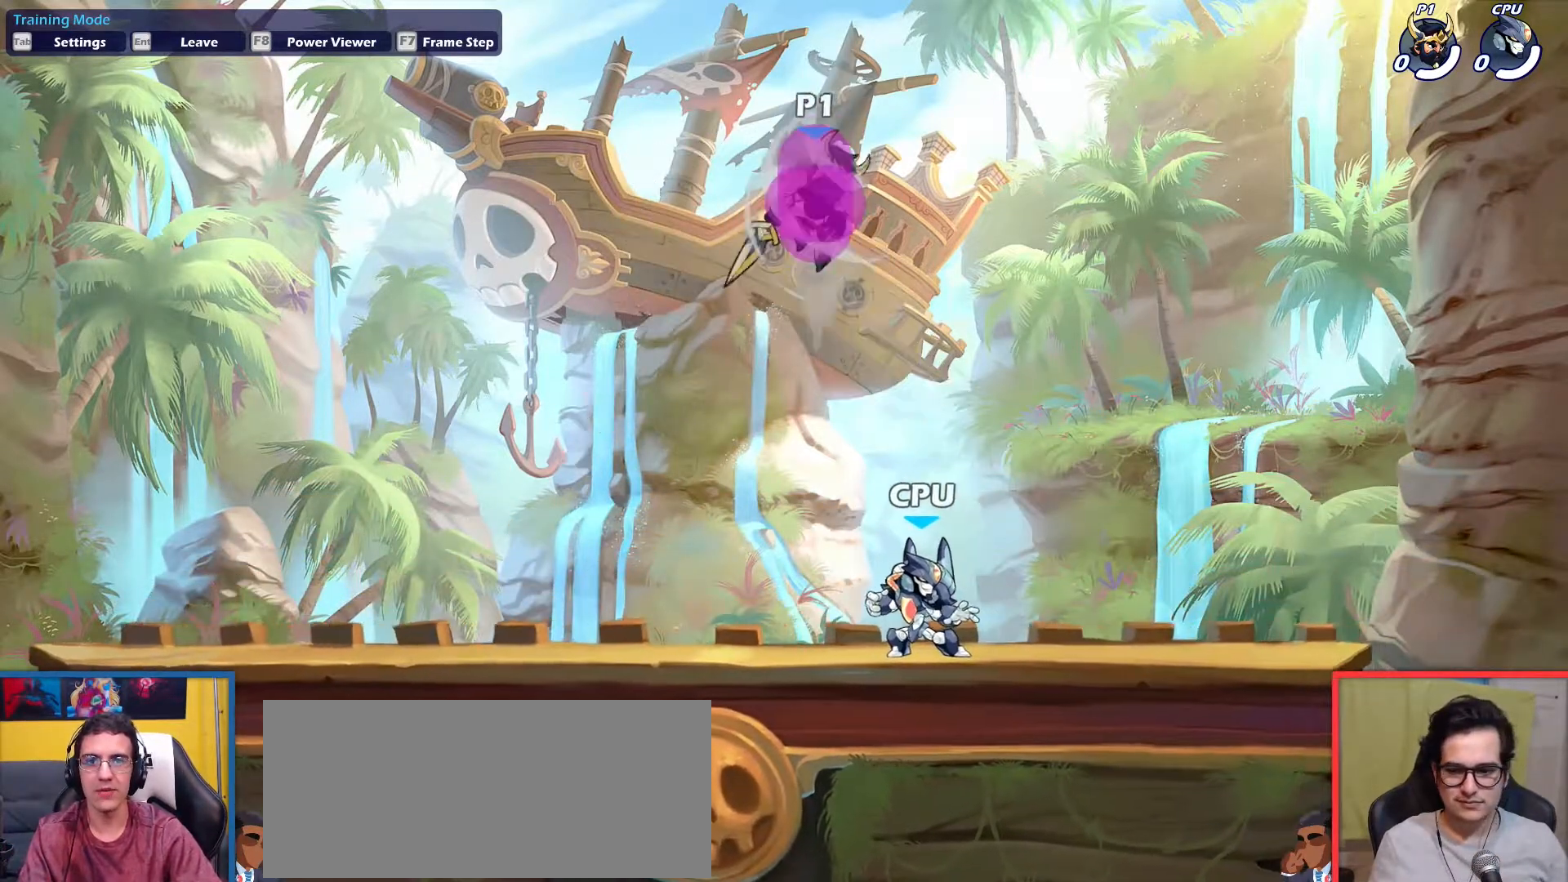
{"keys": ["right"], "events": [[267, "left", "up"], [317, "right", "down"]]}
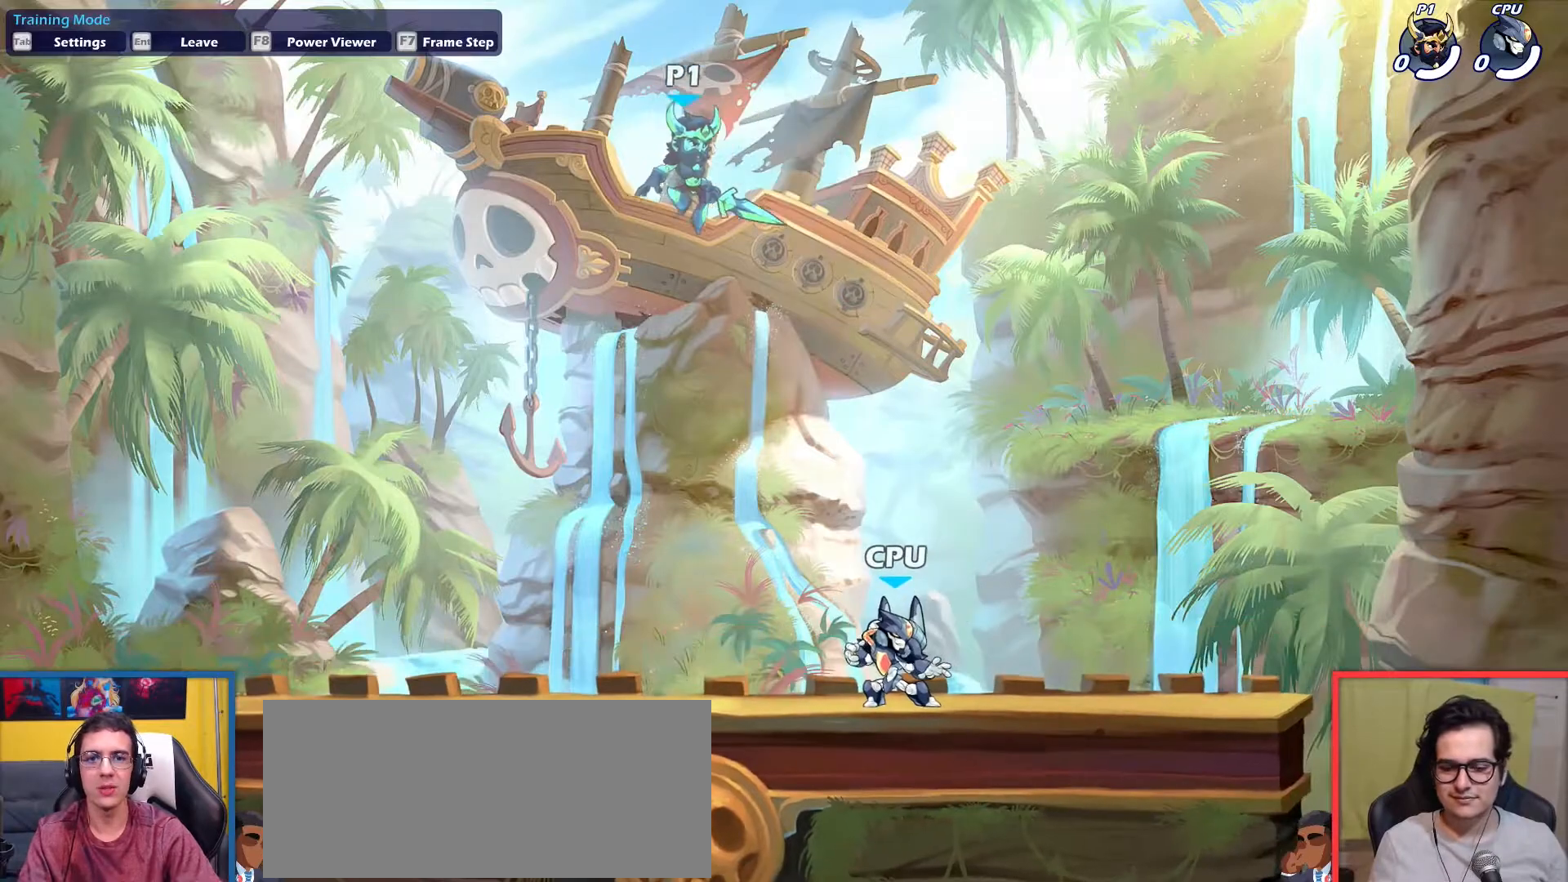
{"keys": ["up"], "events": [[50, "down", "down"], [100, "right", "up"], [150, "left", "down"], [284, "down", "up"], [334, "left", "up"], [434, "up", "down"]]}
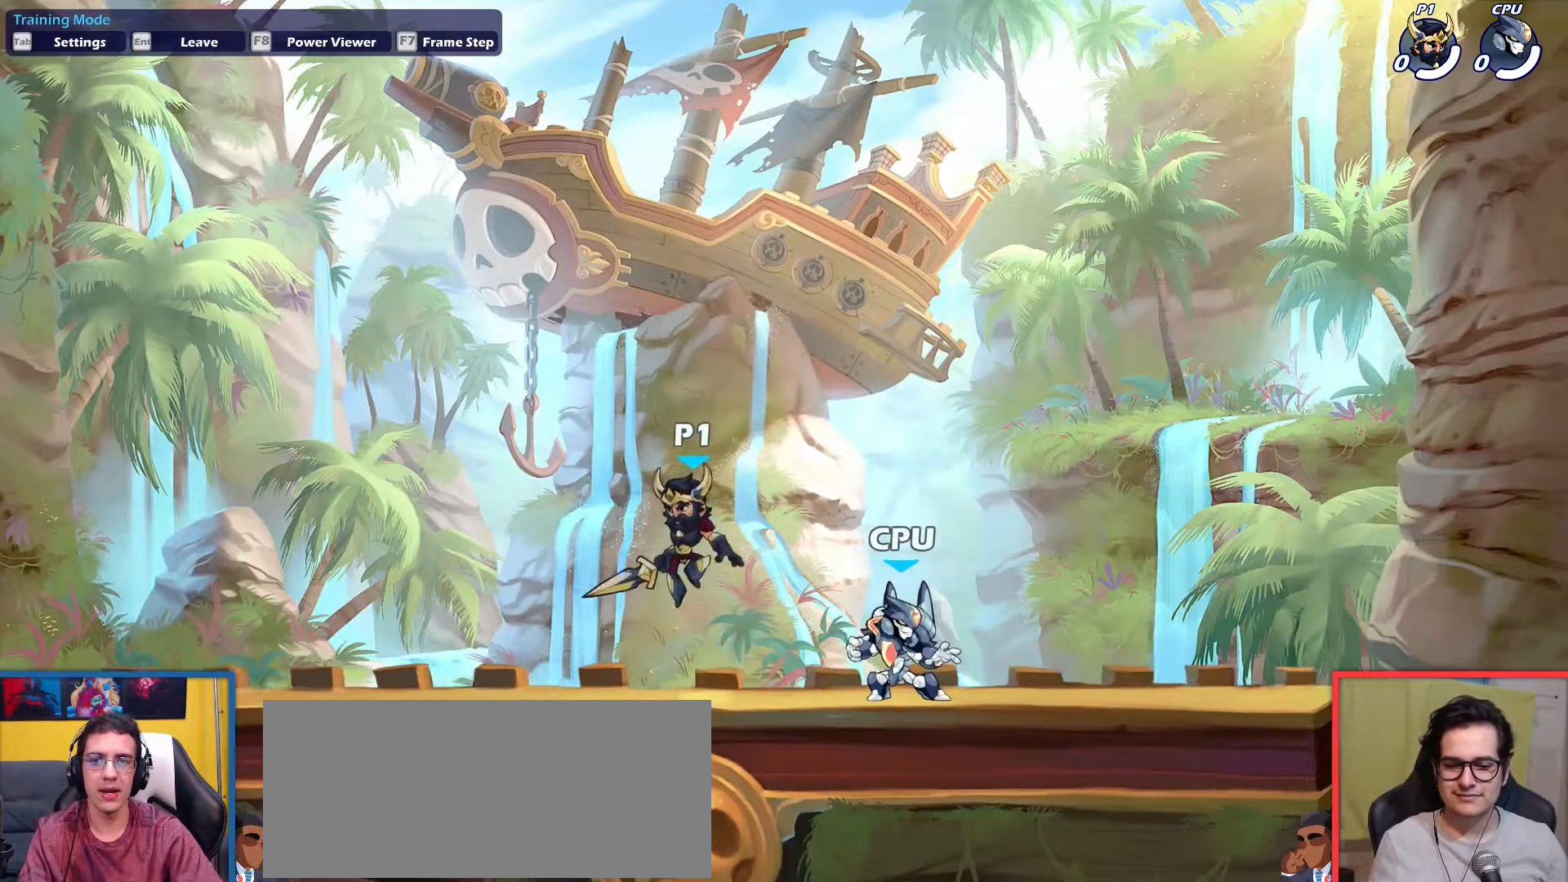
{"keys": ["left"], "events": [[16, "dodge", "down"], [16, "left", "down"], [66, "dodge", "up"], [300, "up", "up"]]}
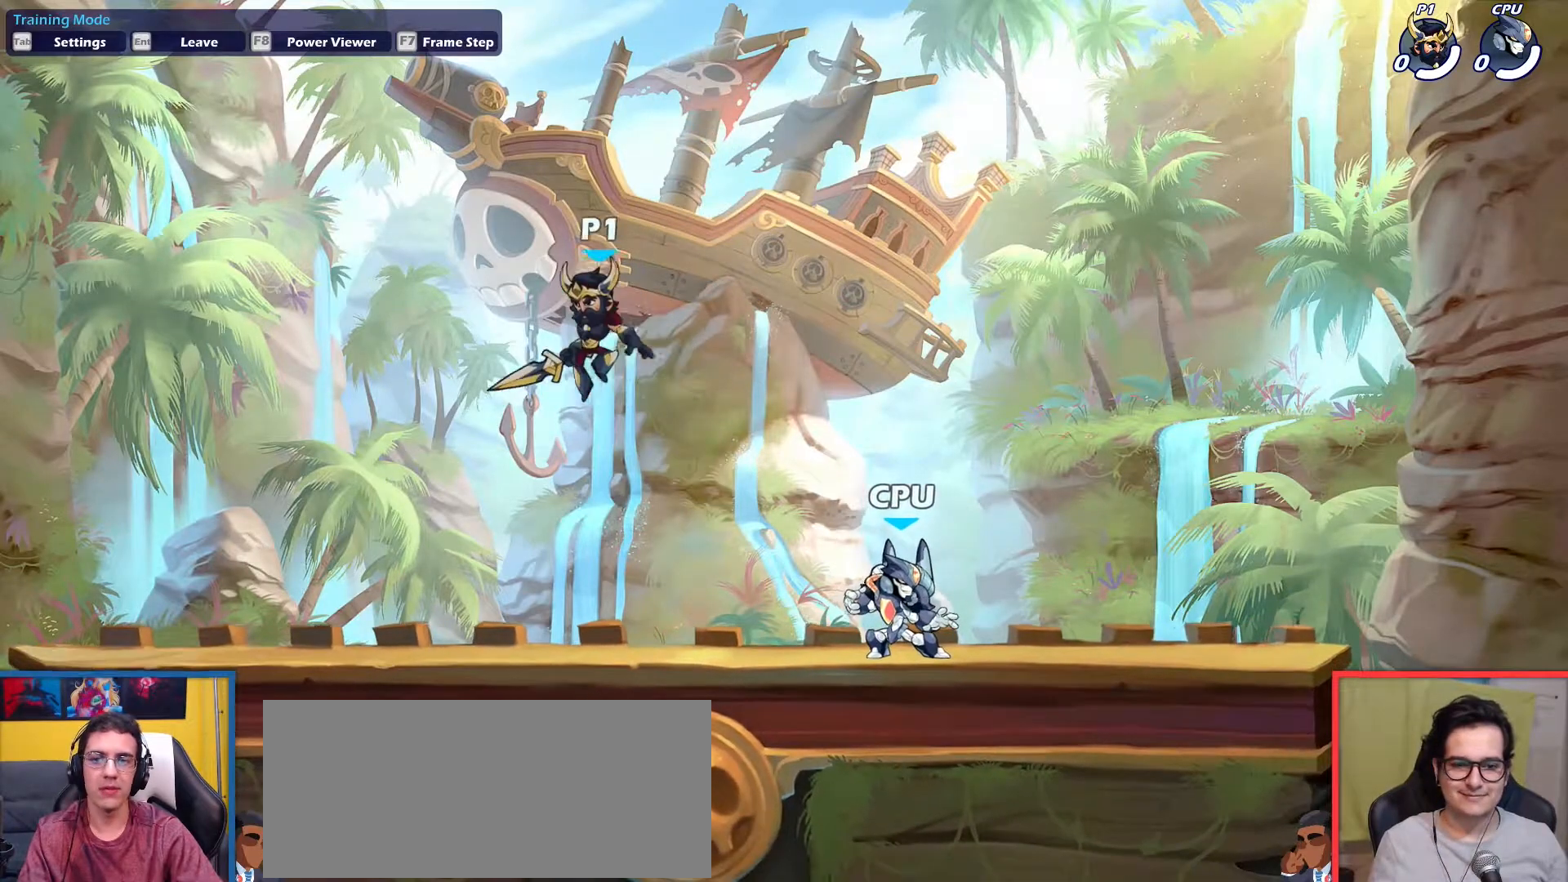
{"keys": [], "events": [[501, "left", "up"]]}
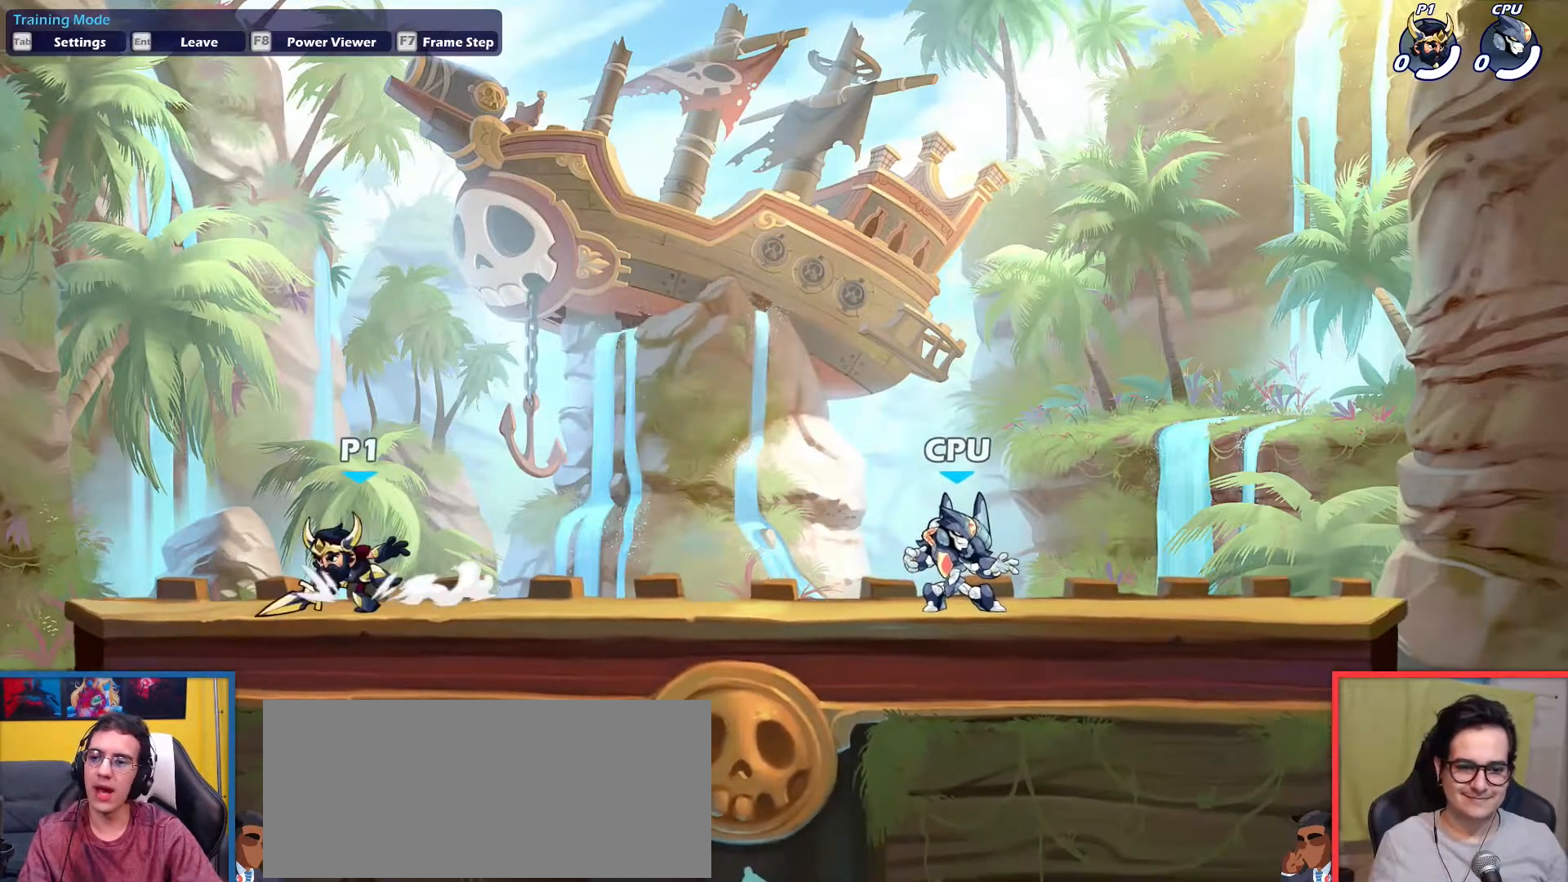
{"keys": [], "events": [[50, "right", "down"], [100, "right", "up"]]}